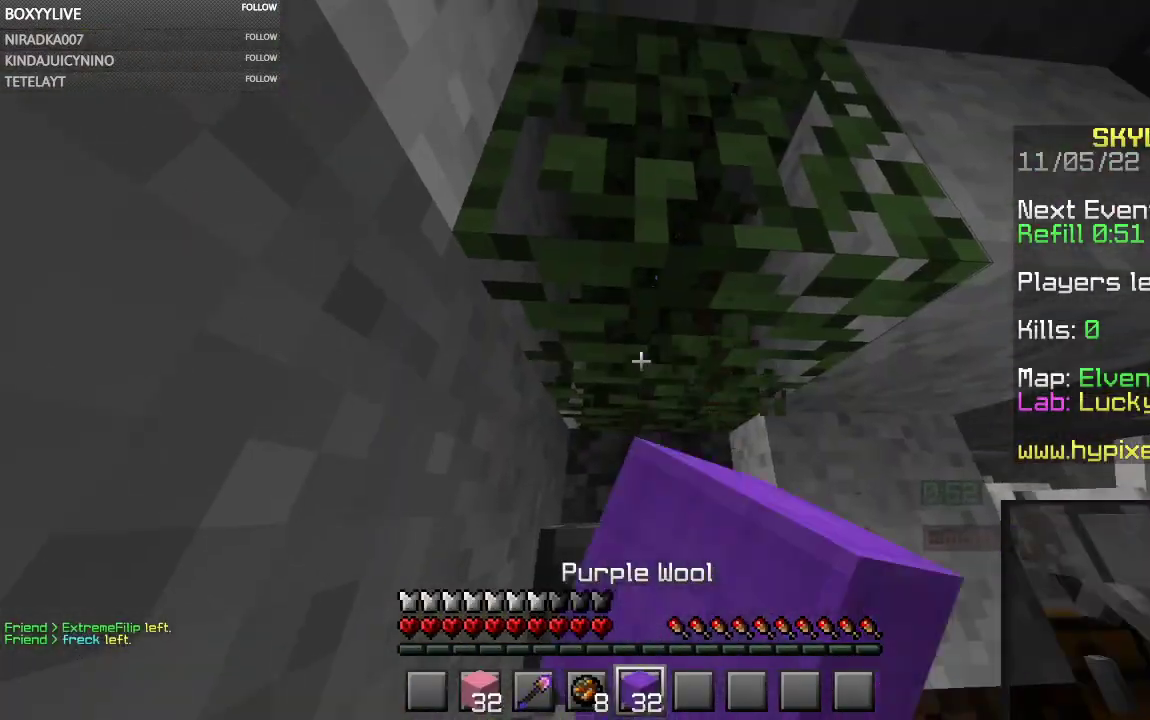
Gameplay with keyboard and mouse; each line is a JSON object with the keys and mouse buttons held at the frame after it. "events" lists presses ("down") and releases ("up") of "a", "d", "s", "space", "w", "mouse_left" and "mouse_right" between this image and that frame as [ms after this image, input, new state], when the widget could be followed in between. "mouse_left", "mouse_right" = the "left", "right" buttons of the "mouse" list. No other keys are recorded. Fast repeated clicks can show as one long hold. Mouse movement is not recorded.
{"keys": ["w"], "mouse": ["left"], "events": [[167, "w", "down"]]}
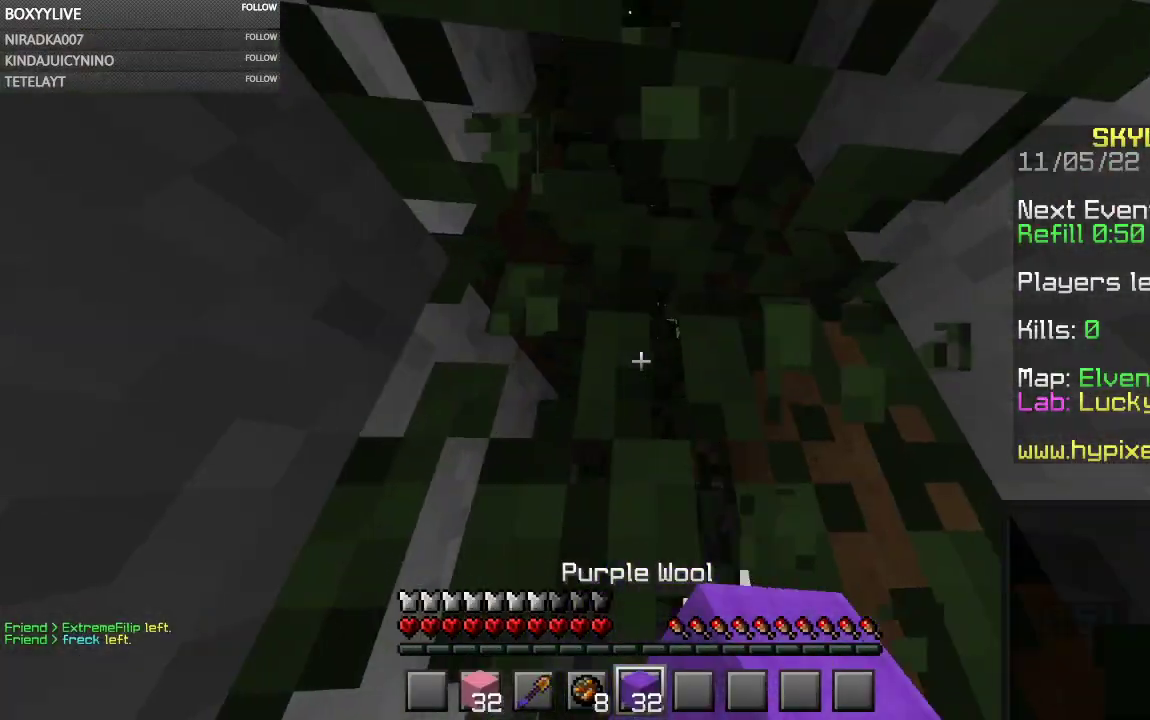
{"keys": ["w"], "mouse": ["left"], "events": []}
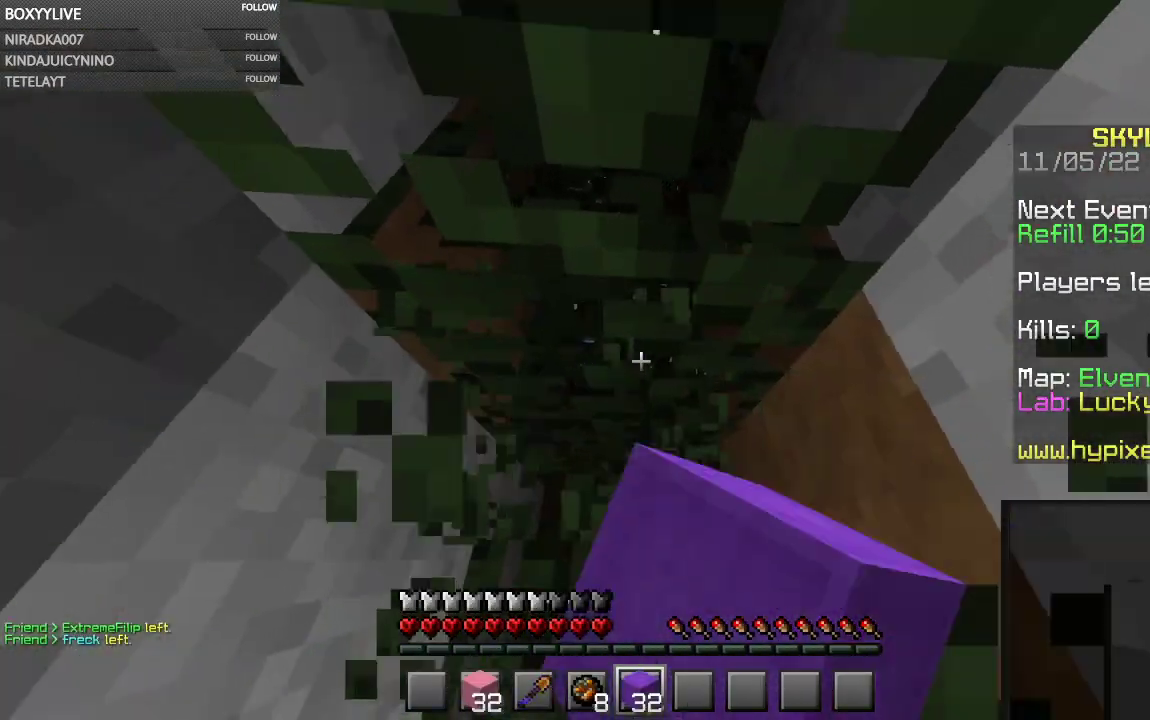
{"keys": ["w"], "mouse": ["left"], "events": []}
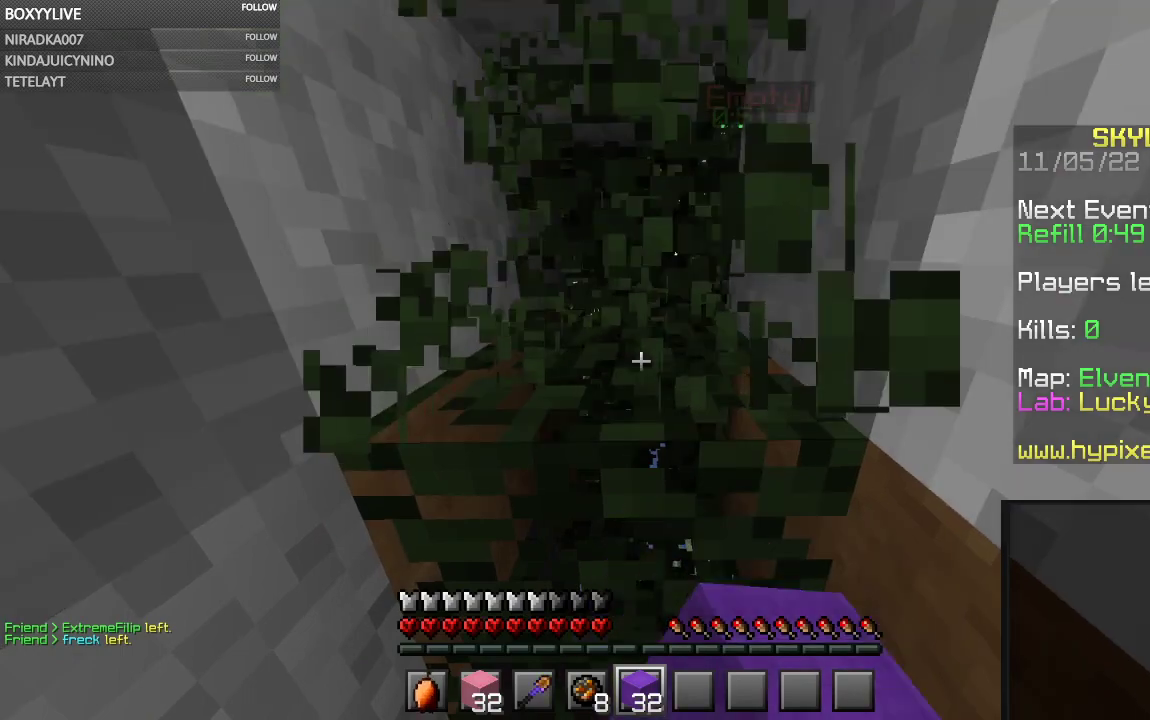
{"keys": ["w"], "mouse": ["left"], "events": []}
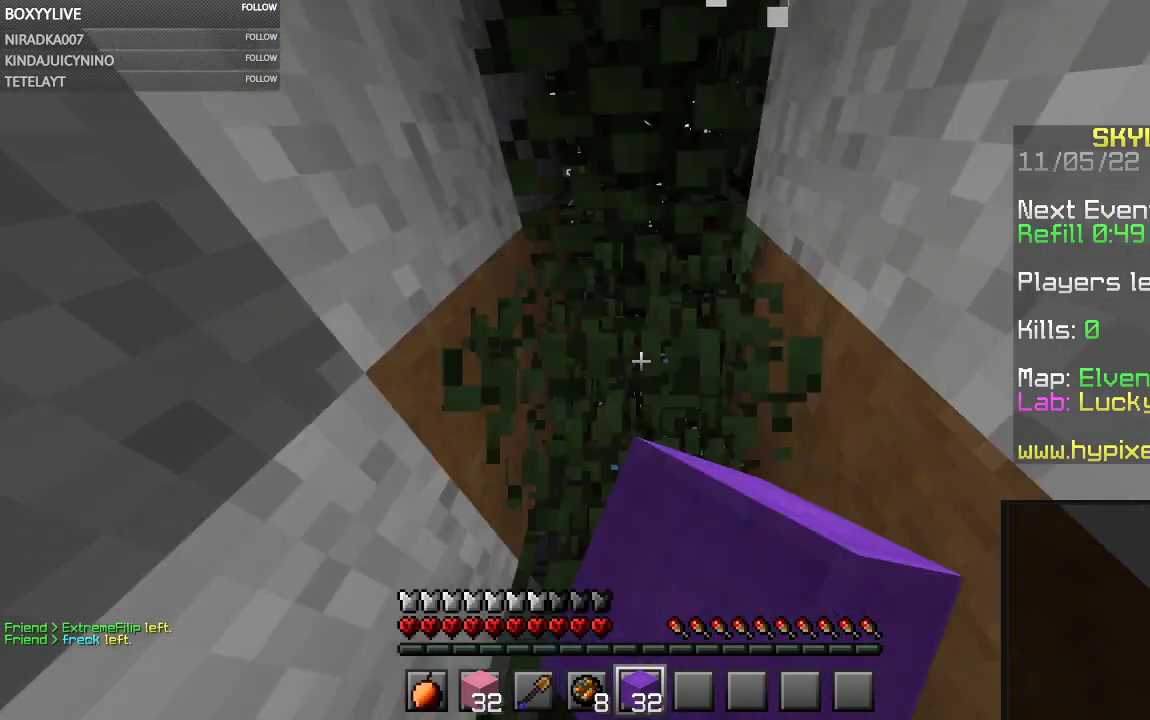
{"keys": [], "mouse": ["left"], "events": [[467, "w", "up"]]}
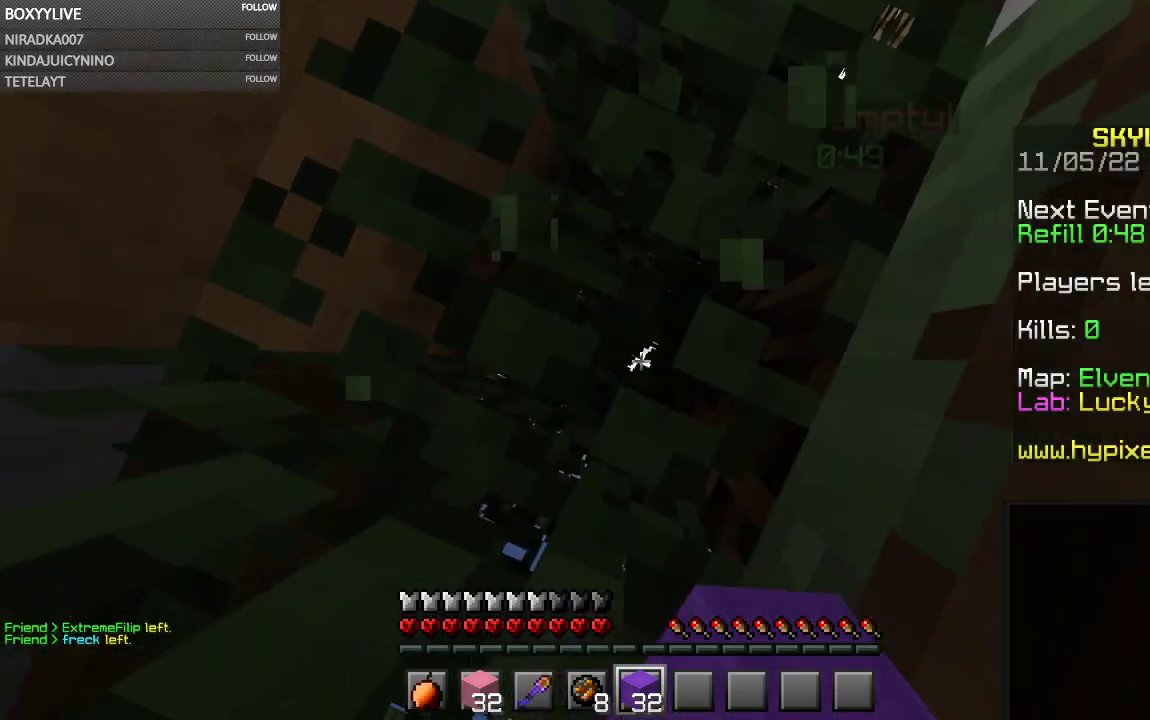
{"keys": [], "mouse": ["left"], "events": []}
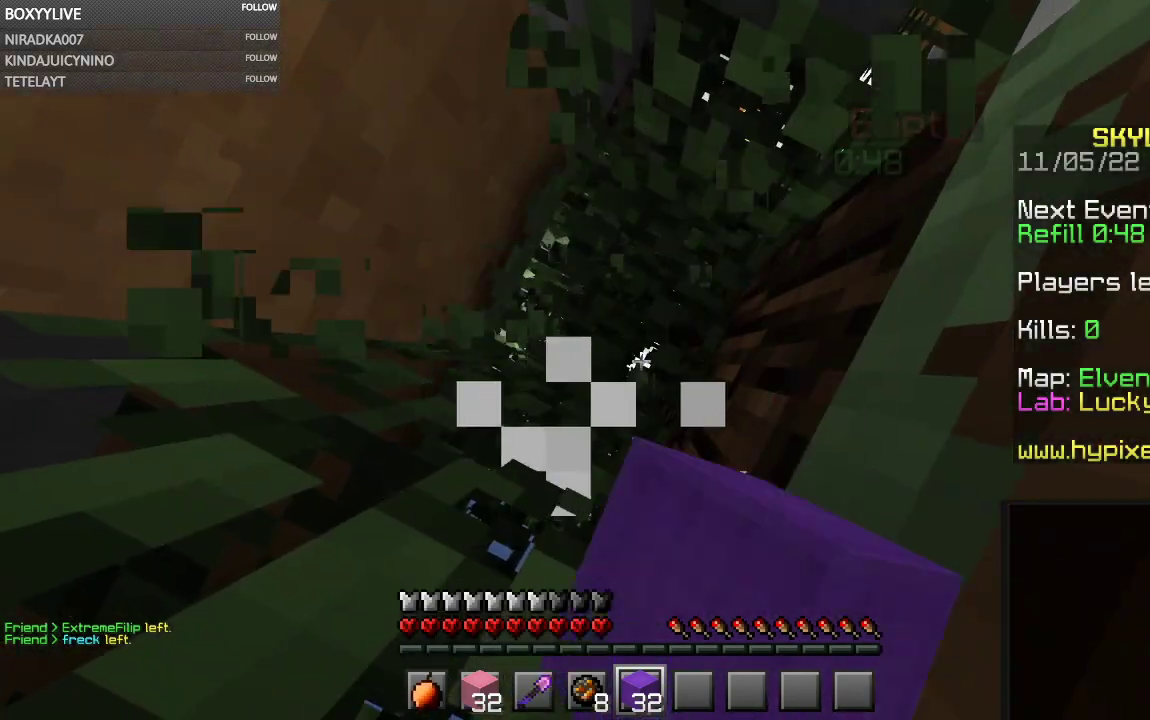
{"keys": [], "mouse": ["left"], "events": []}
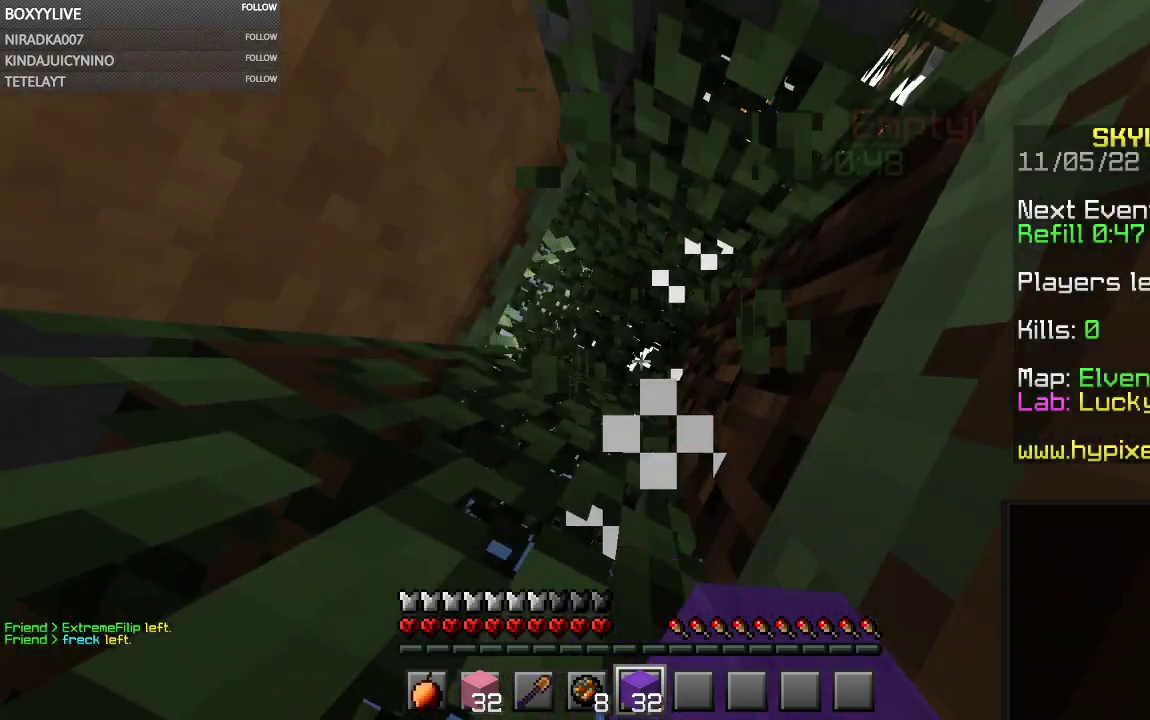
{"keys": [], "mouse": ["left"], "events": []}
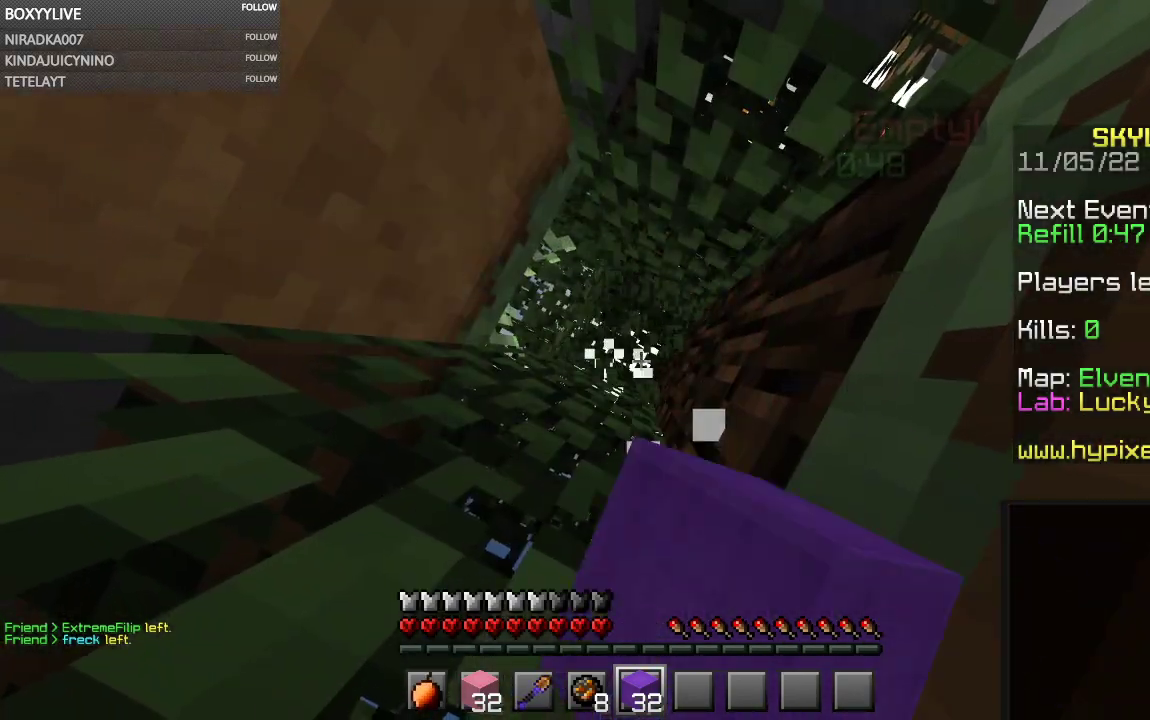
{"keys": [], "mouse": ["left"], "events": []}
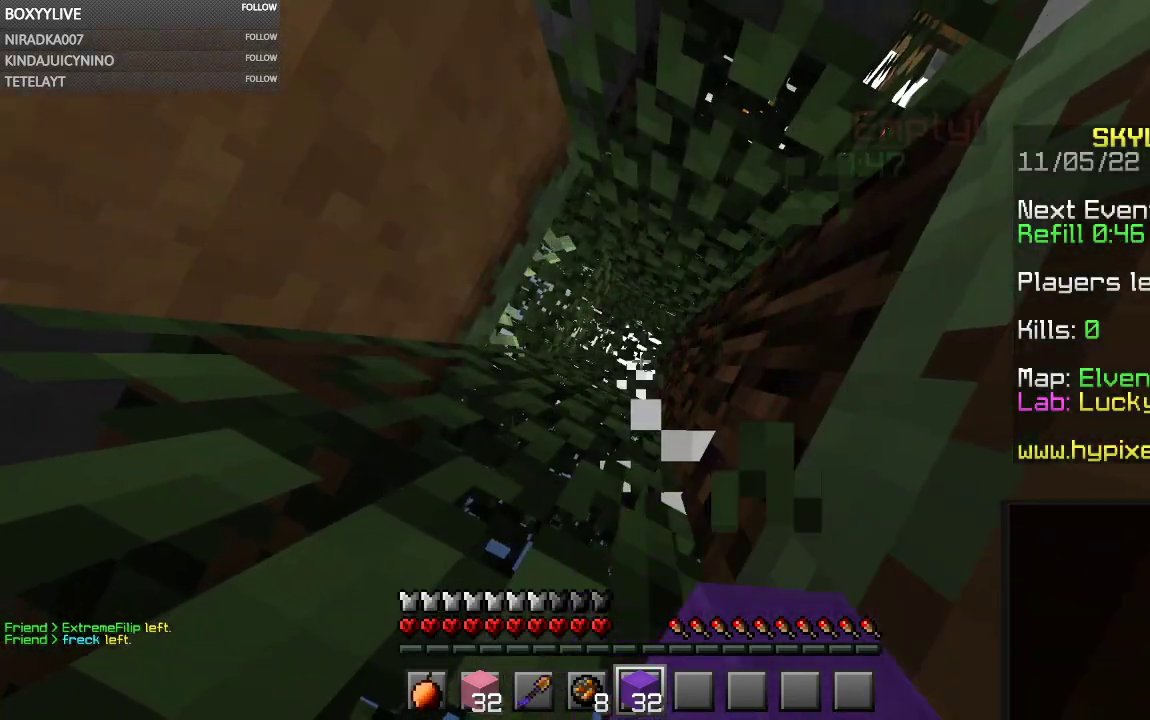
{"keys": [], "mouse": ["left"], "events": []}
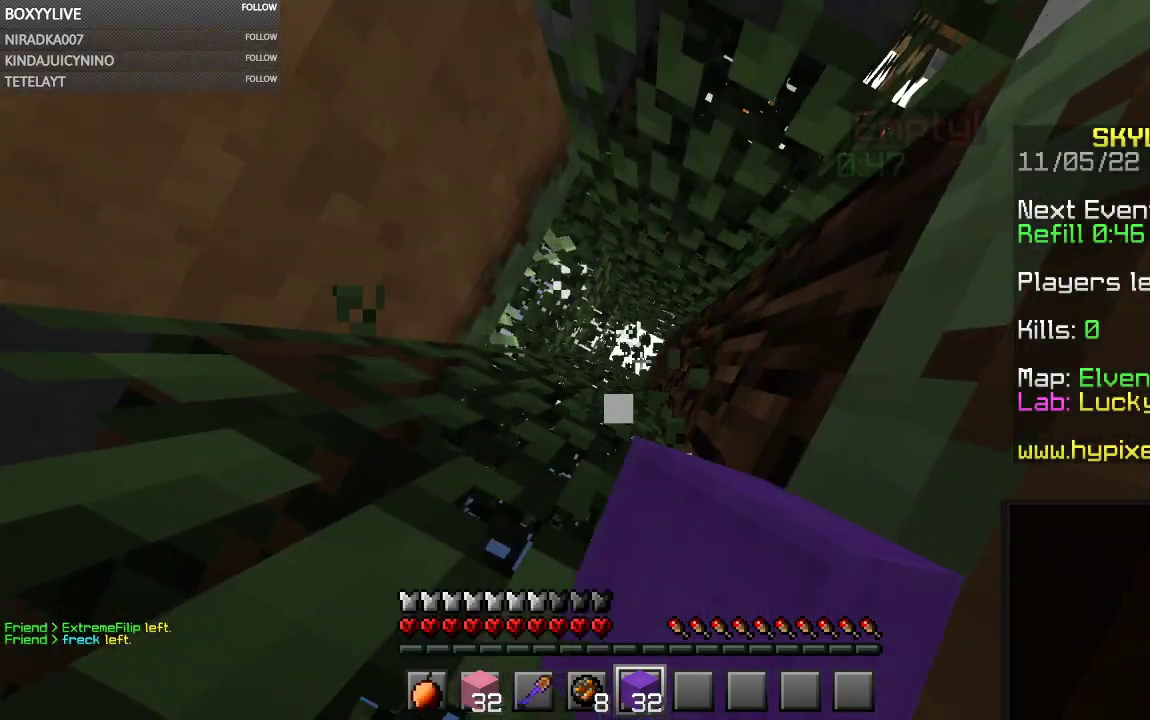
{"keys": ["space"], "mouse": [], "events": [[333, "space", "down"], [467, "mouse_left", "up"]]}
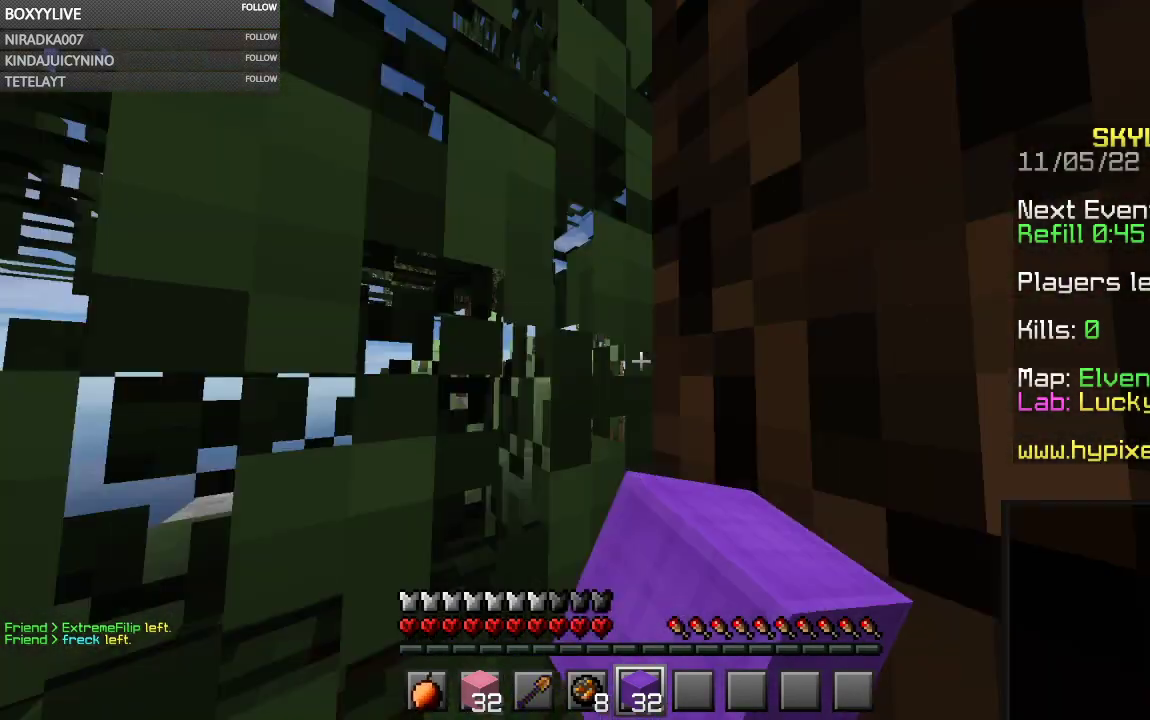
{"keys": ["space"], "mouse": [], "events": [[133, "mouse_right", "down"], [233, "mouse_right", "up"]]}
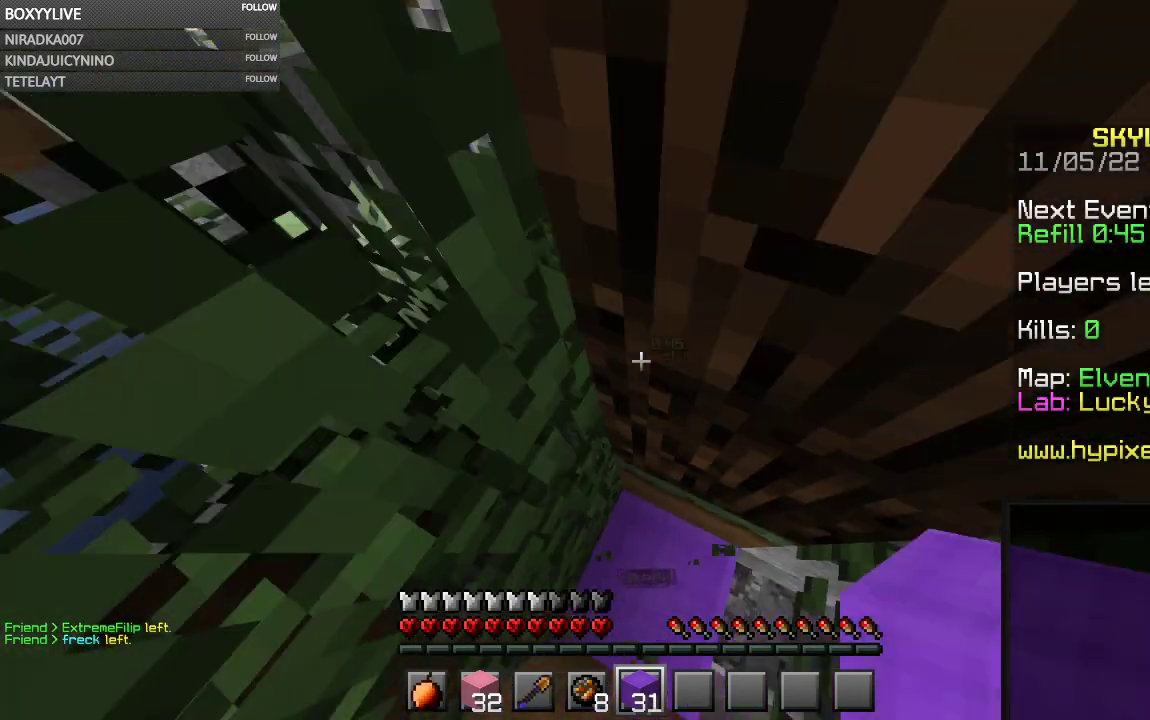
{"keys": [], "mouse": ["left"], "events": [[67, "mouse_right", "down"], [200, "mouse_right", "up"], [233, "space", "up"], [367, "mouse_left", "down"]]}
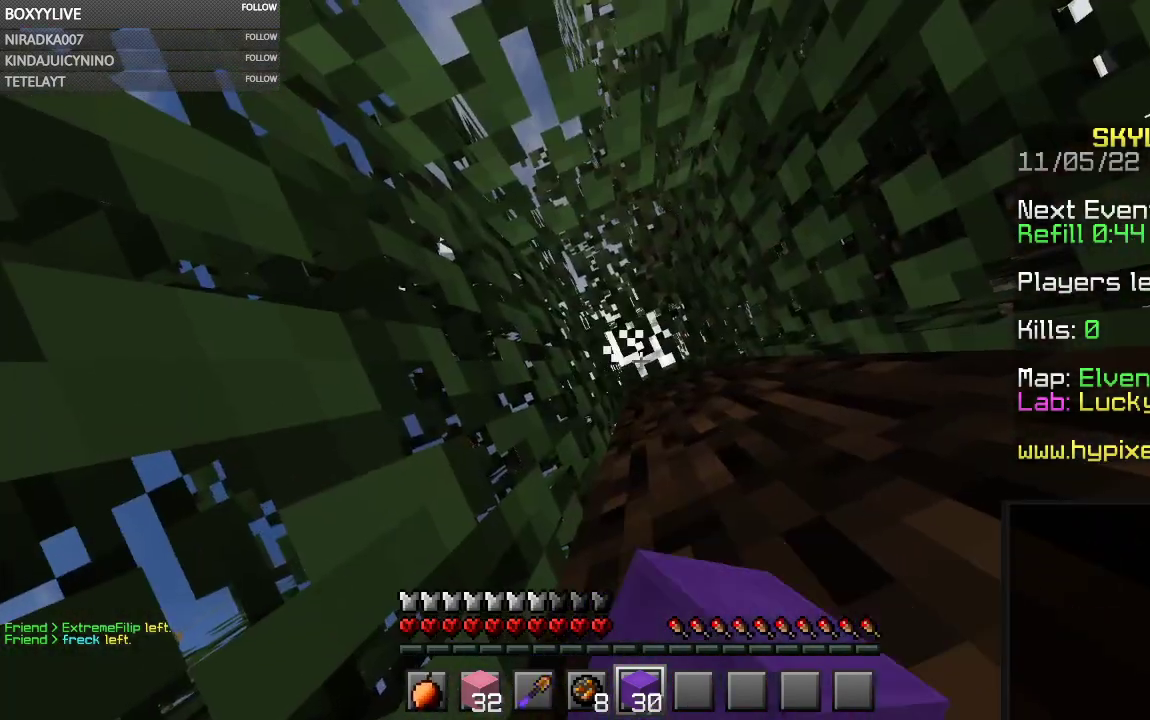
{"keys": ["space"], "mouse": [], "events": [[400, "space", "down"], [467, "mouse_left", "up"]]}
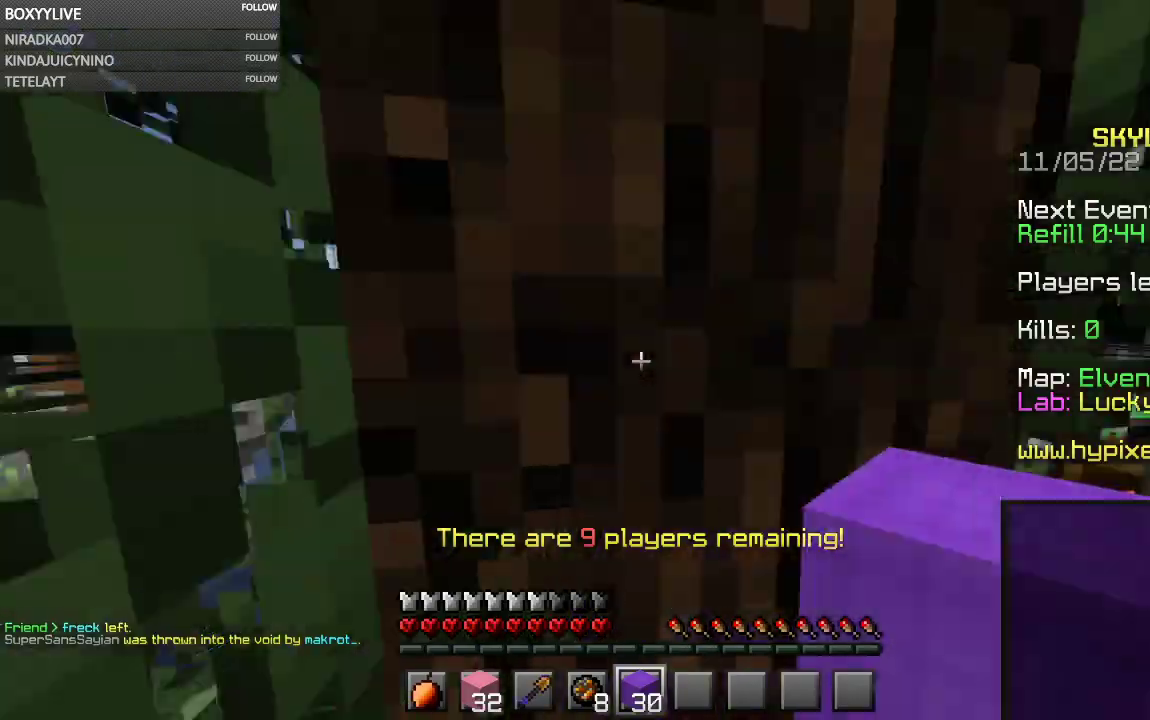
{"keys": ["space"], "mouse": [], "events": [[133, "mouse_right", "down"], [233, "mouse_right", "up"]]}
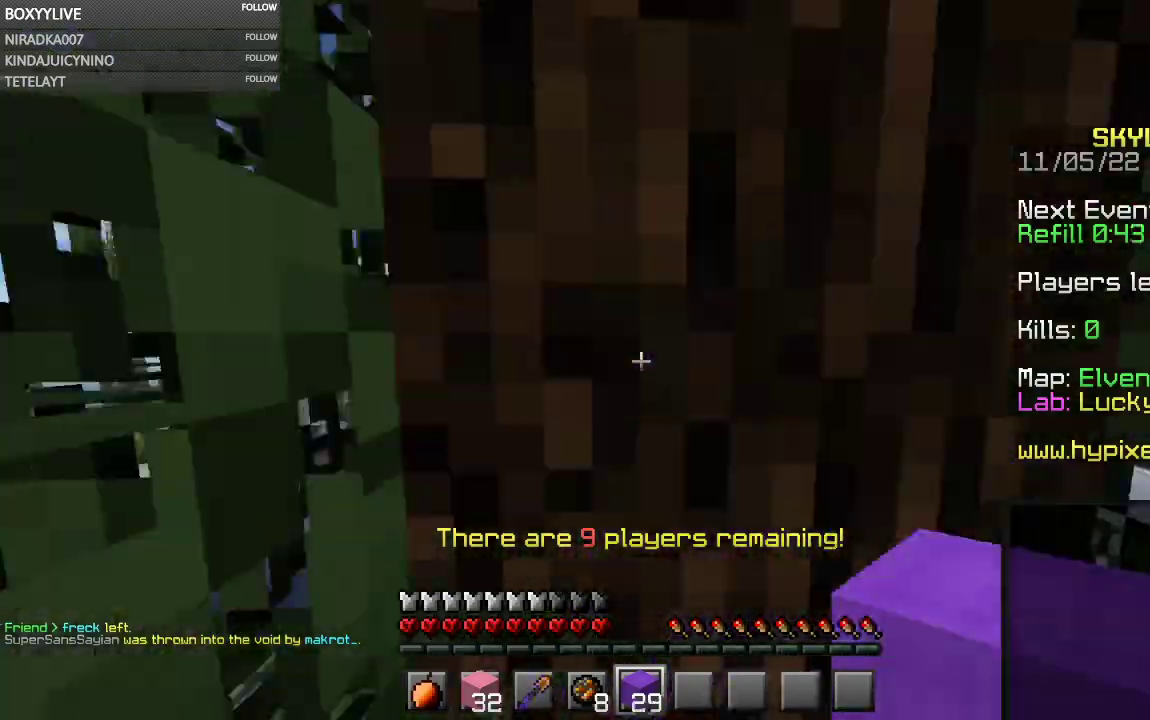
{"keys": ["space"], "mouse": [], "events": [[100, "mouse_right", "down"], [233, "mouse_right", "up"], [267, "space", "up"], [400, "space", "down"]]}
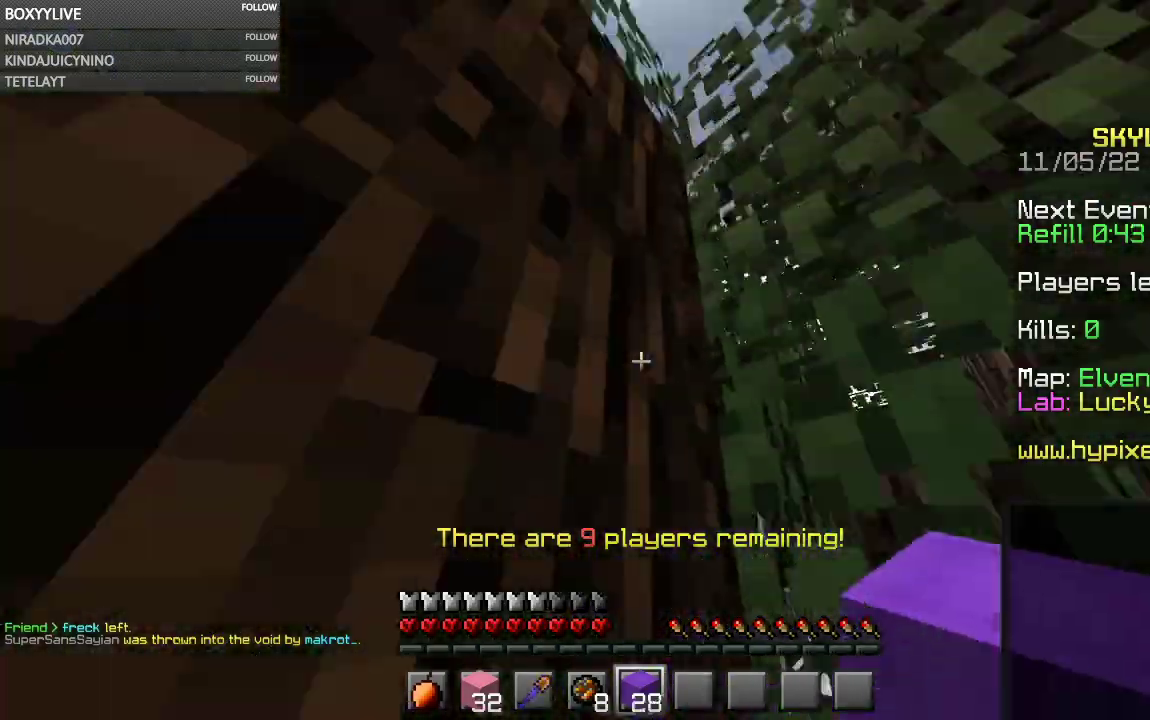
{"keys": [], "mouse": ["left"], "events": [[133, "mouse_right", "down"], [267, "mouse_right", "up"], [267, "space", "up"], [433, "mouse_left", "down"]]}
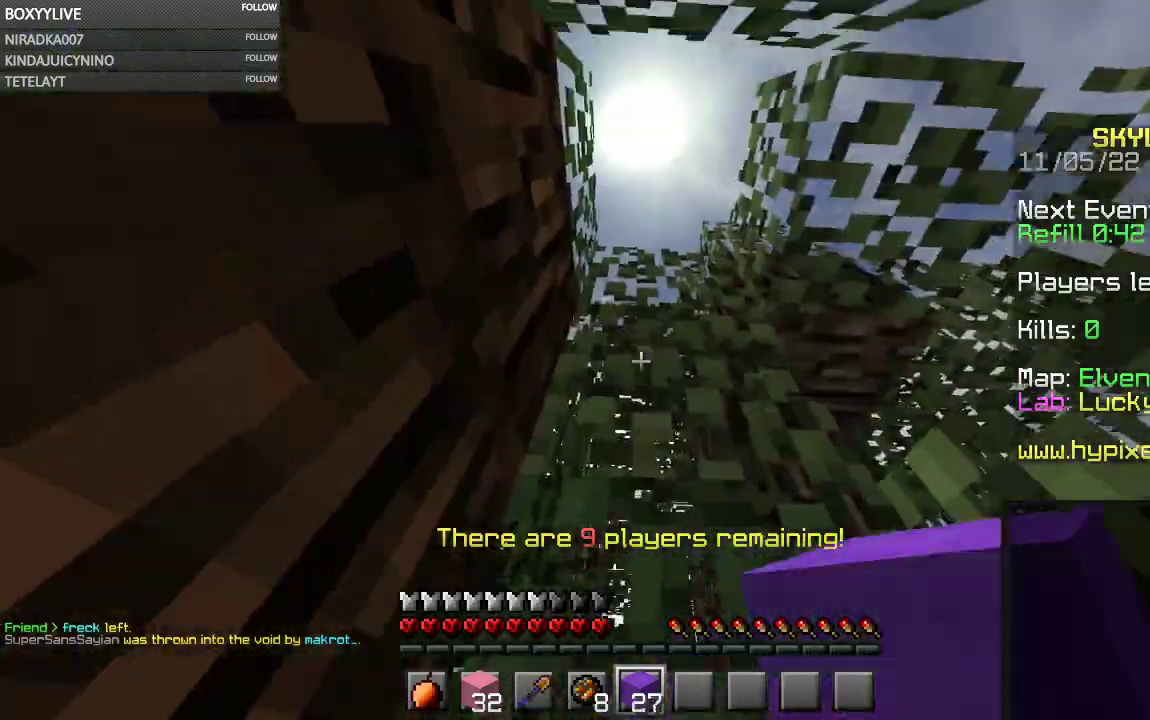
{"keys": [], "mouse": ["left"], "events": []}
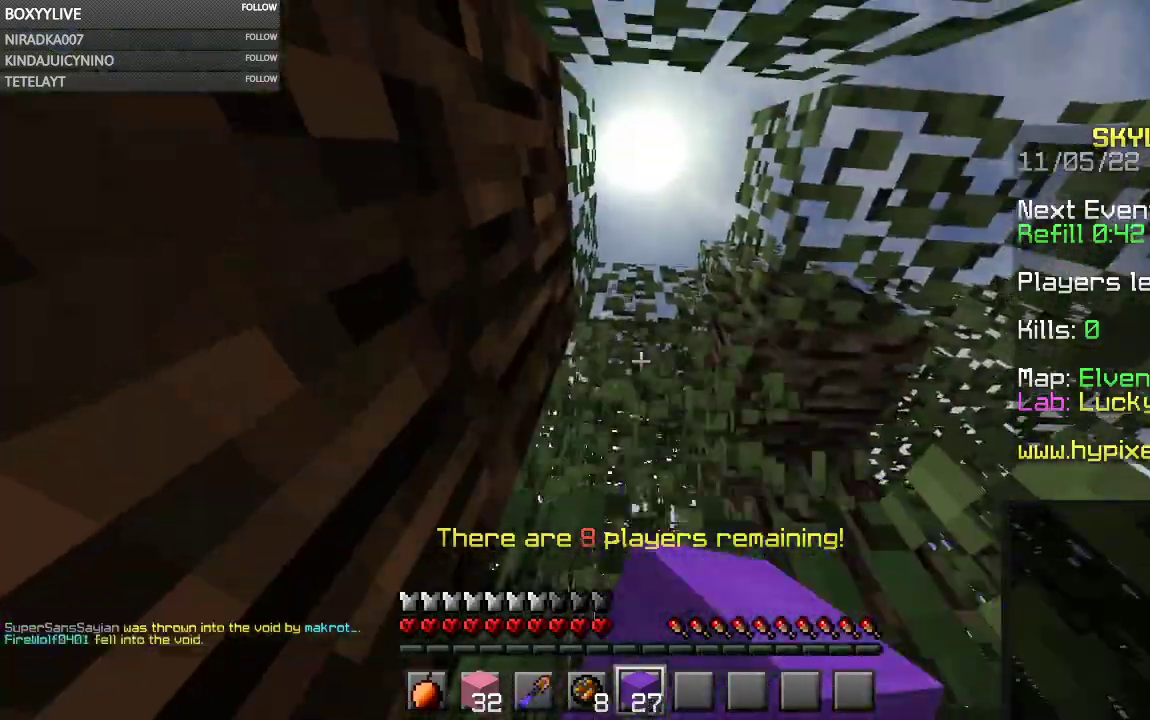
{"keys": [], "mouse": ["left"], "events": []}
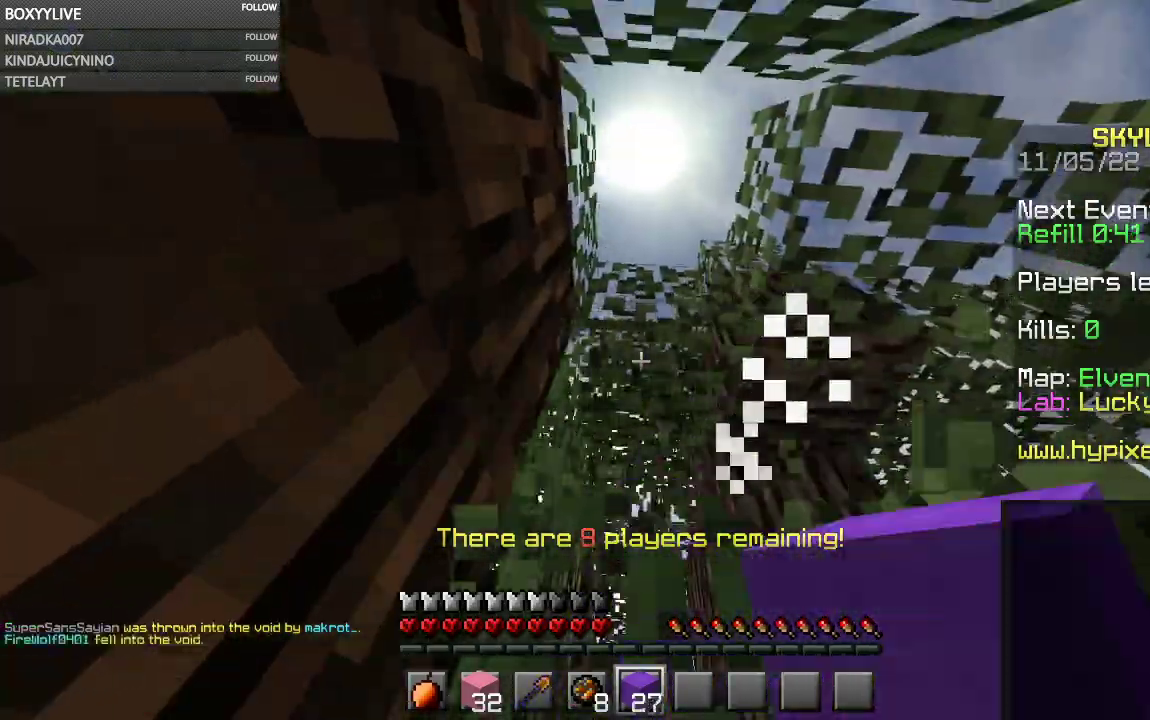
{"keys": [], "mouse": ["left"], "events": []}
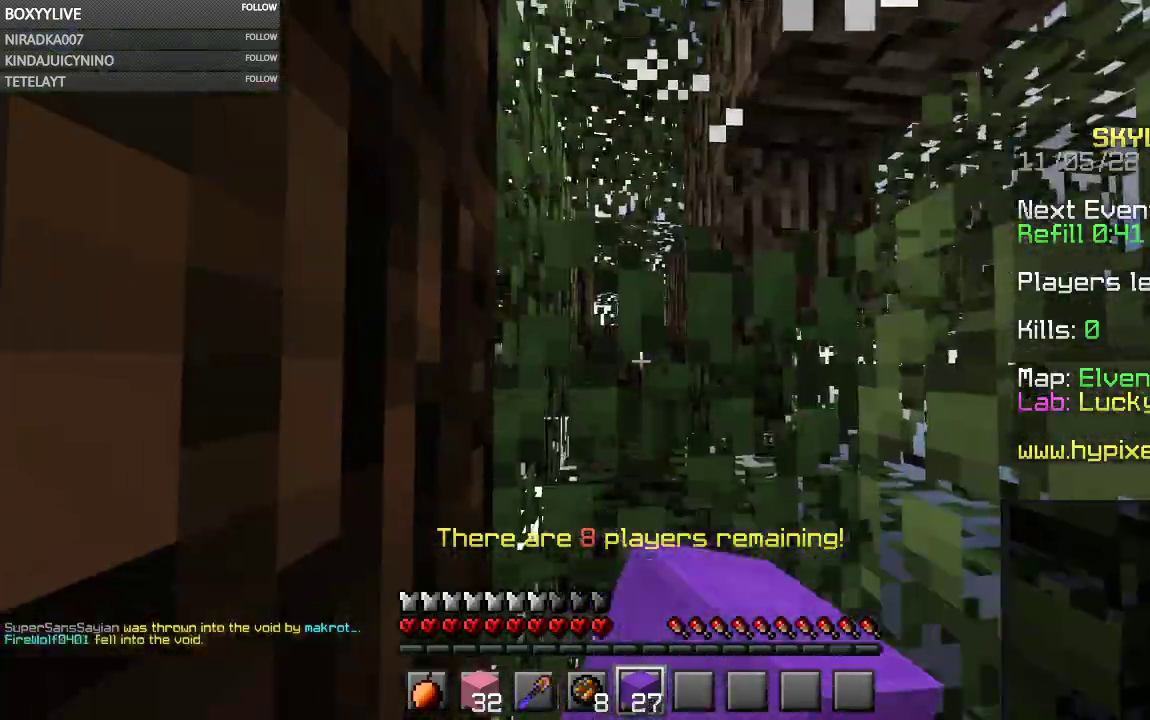
{"keys": ["space", "w"], "mouse": ["left"], "events": [[133, "w", "down"], [200, "space", "down"]]}
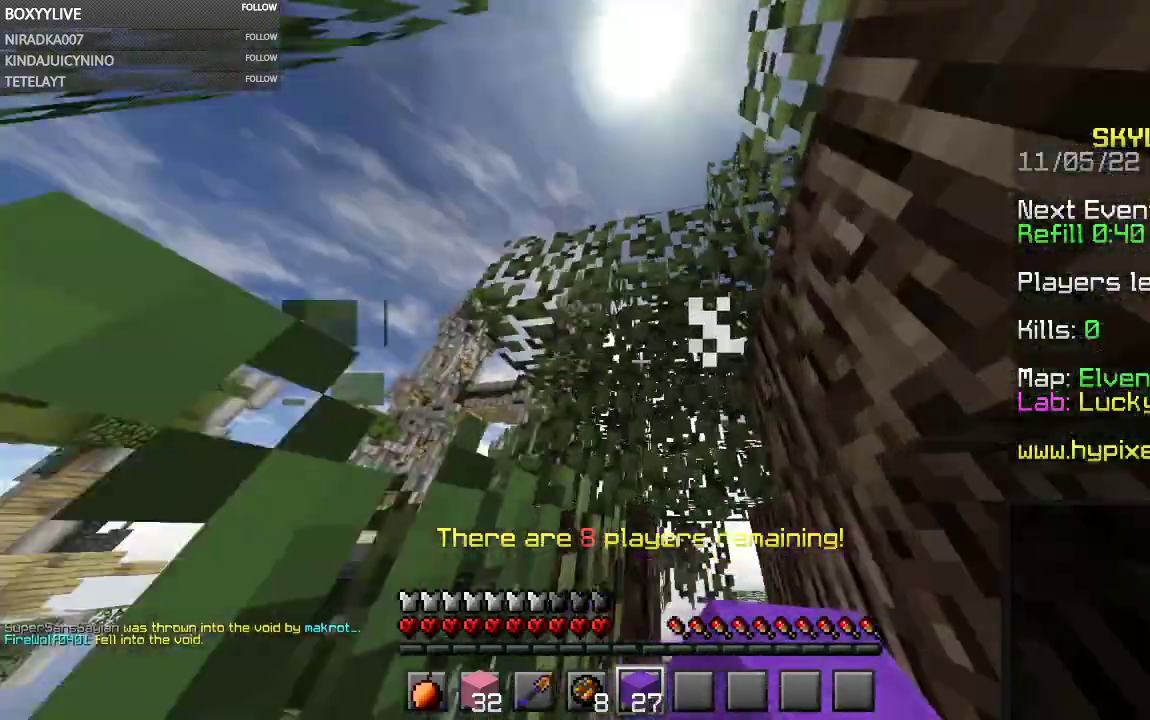
{"keys": [], "mouse": ["left"], "events": [[33, "space", "up"], [167, "w", "up"]]}
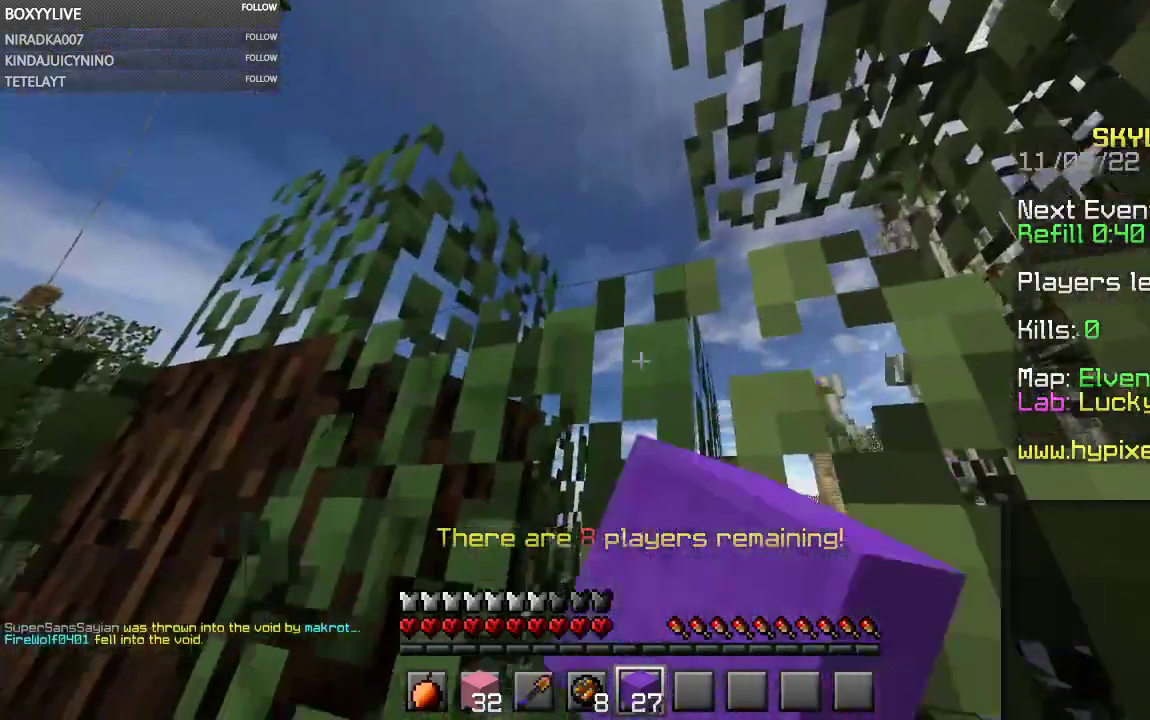
{"keys": ["a", "space", "w"], "mouse": [], "events": [[67, "w", "down"], [333, "mouse_left", "up"], [333, "space", "down"], [500, "a", "down"]]}
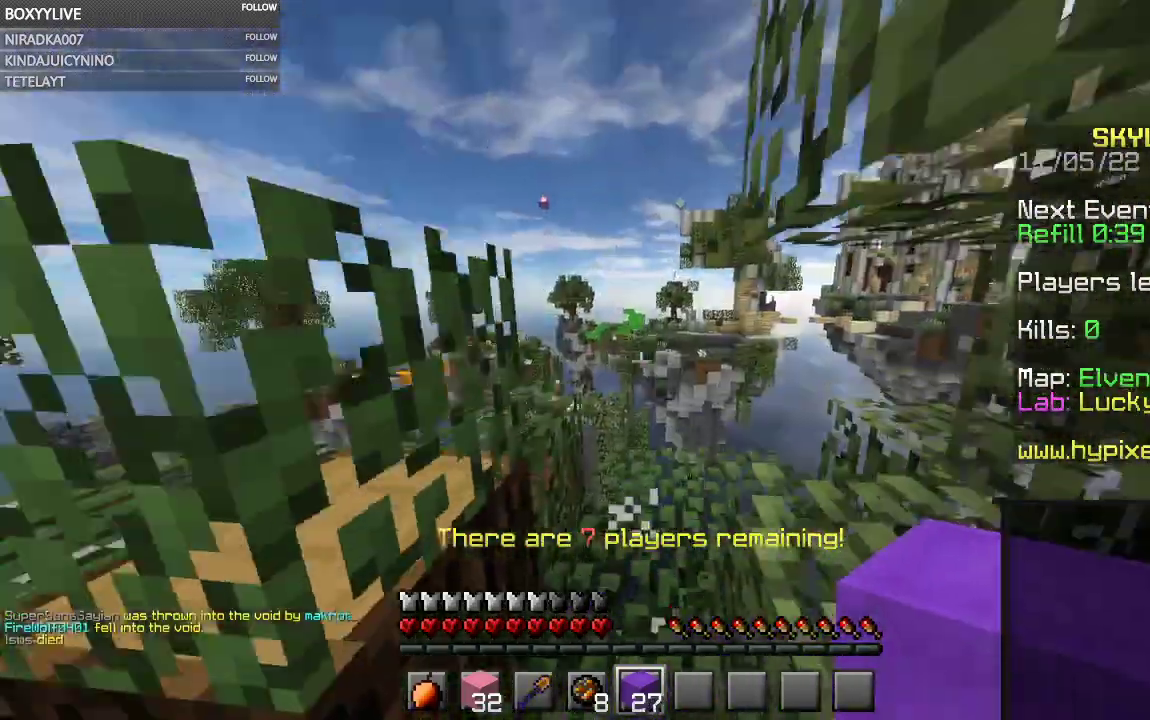
{"keys": ["w"], "mouse": [], "events": [[100, "space", "up"], [300, "a", "up"]]}
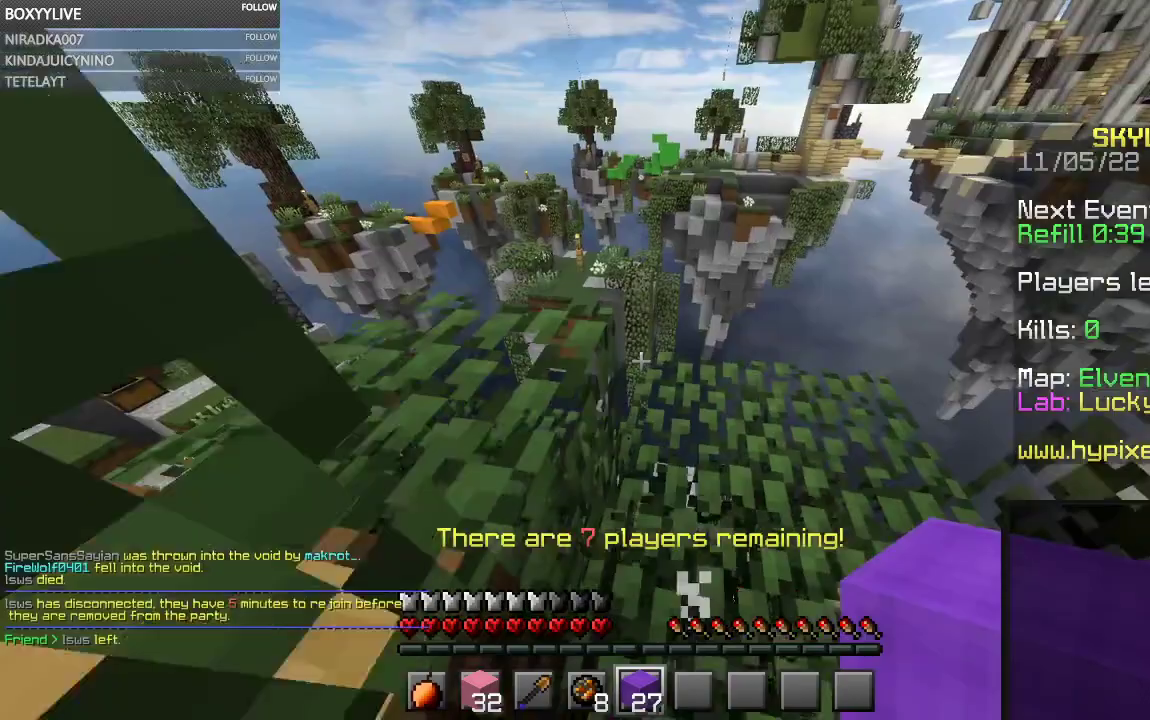
{"keys": ["a", "w"], "mouse": [], "events": [[467, "a", "down"]]}
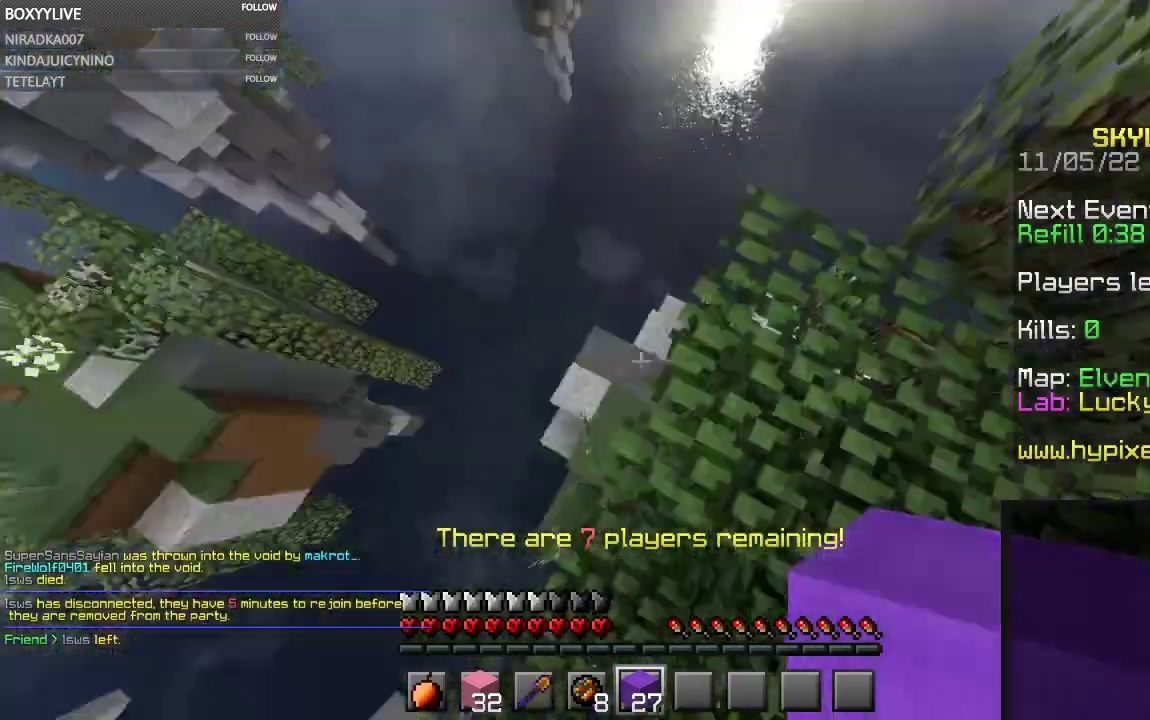
{"keys": ["a", "s", "space"], "mouse": ["right"], "events": [[100, "w", "up"], [200, "s", "down"], [267, "mouse_right", "down"], [500, "space", "down"]]}
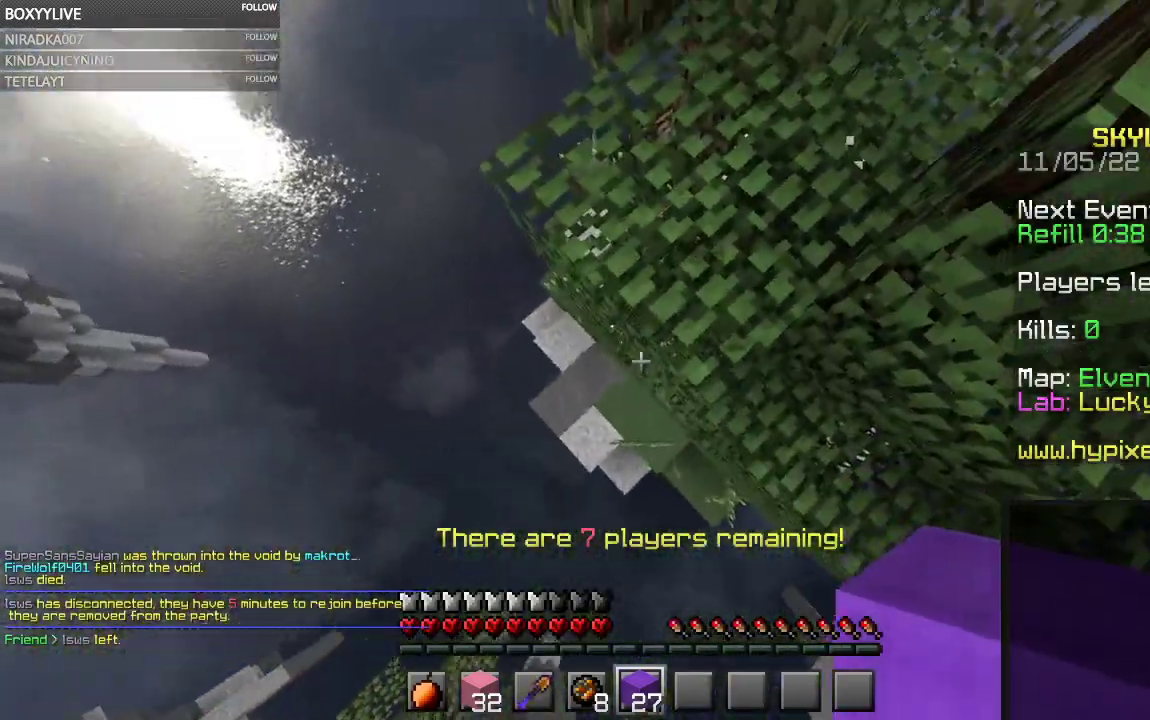
{"keys": ["a"], "mouse": ["right"]}